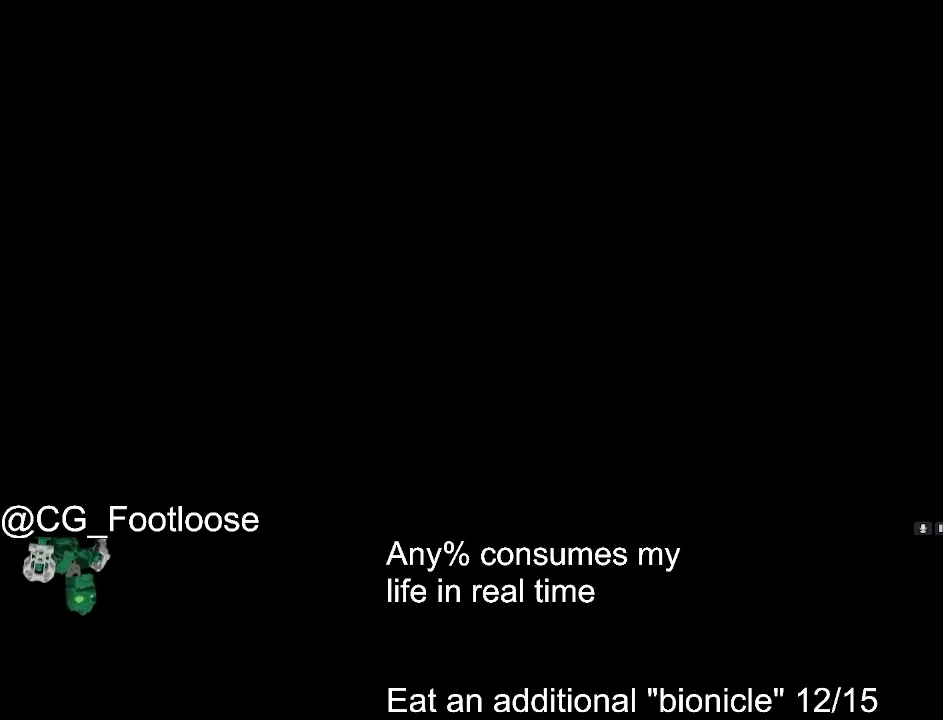
Gameplay with keyboard and mouse; each line is a JSON object with the keys and mouse buttons held at the frame after it. "events" lists presses ("down") and releases ("up") of "1", "a", "d", "down", "escape", "left", "q", "return", "right", "s", "space", "up", "w", "mouse_left", "mouse_wheel_up" and "mouse_wheel_down" between this image and that frame as [ms after this image, input, new state], when the widget could be followed in between. "mouse_left", "mouse_wheel_up", "mouse_wheel_down" = the "left", "wheel_up", "wheel_down" buttons of the "mouse" list. No other keys are recorded. Not read: mouse_move.
{"keys": [], "mouse": [], "events": [[300, "mouse_left", "down"], [350, "mouse_left", "up"]]}
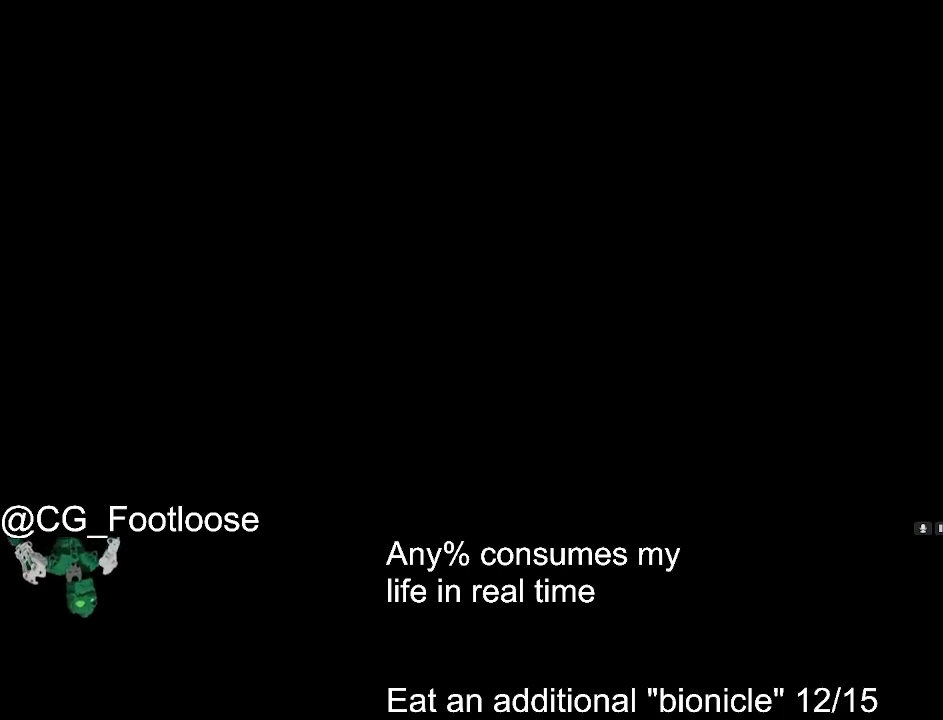
{"keys": [], "mouse": [], "events": []}
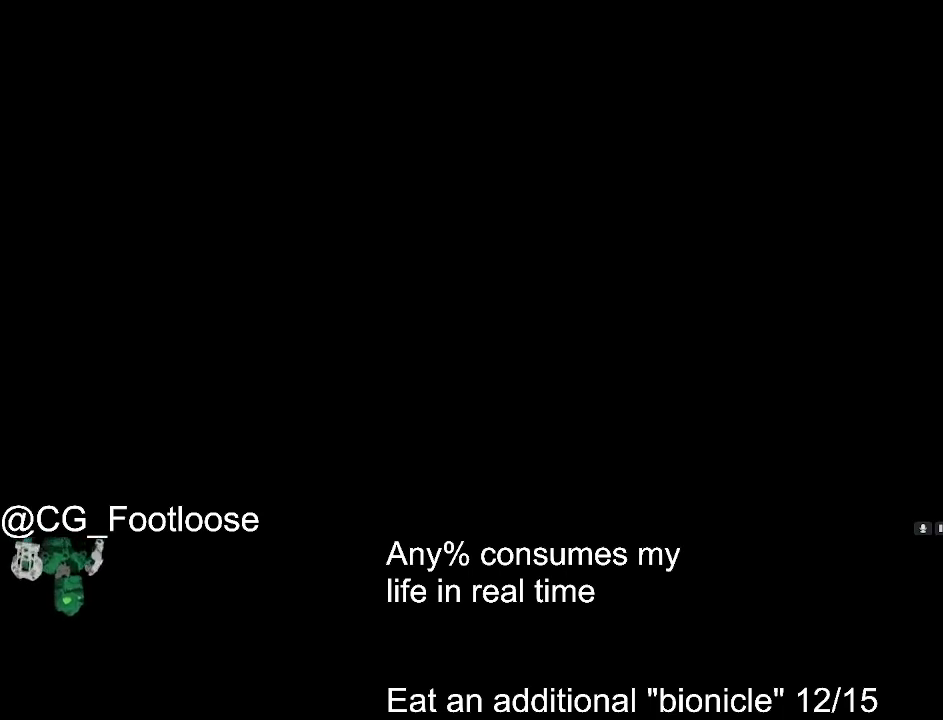
{"keys": [], "mouse": [], "events": []}
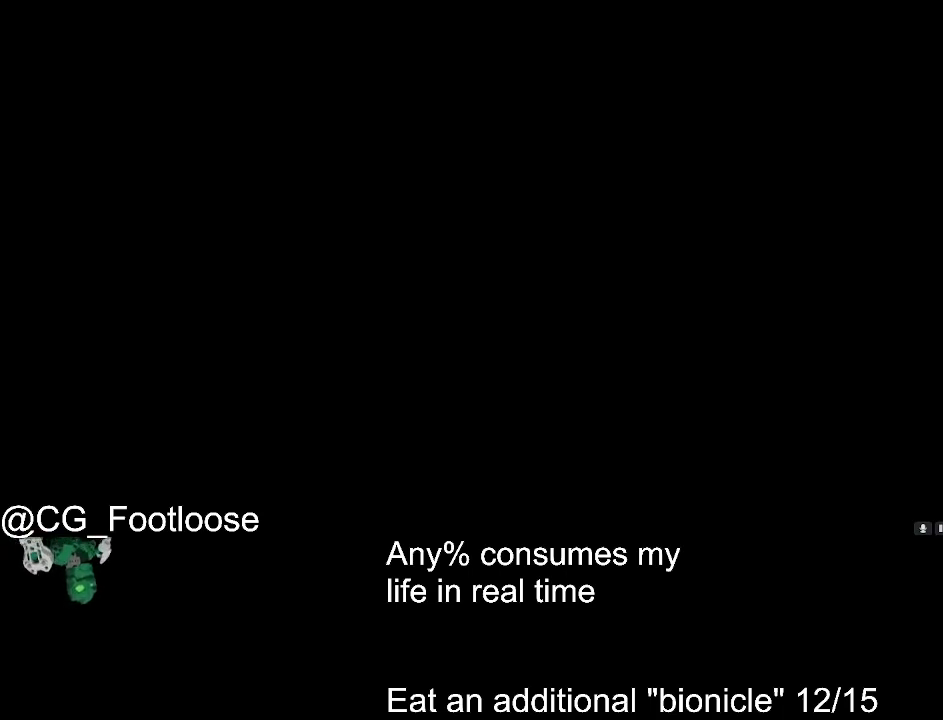
{"keys": [], "mouse": [], "events": []}
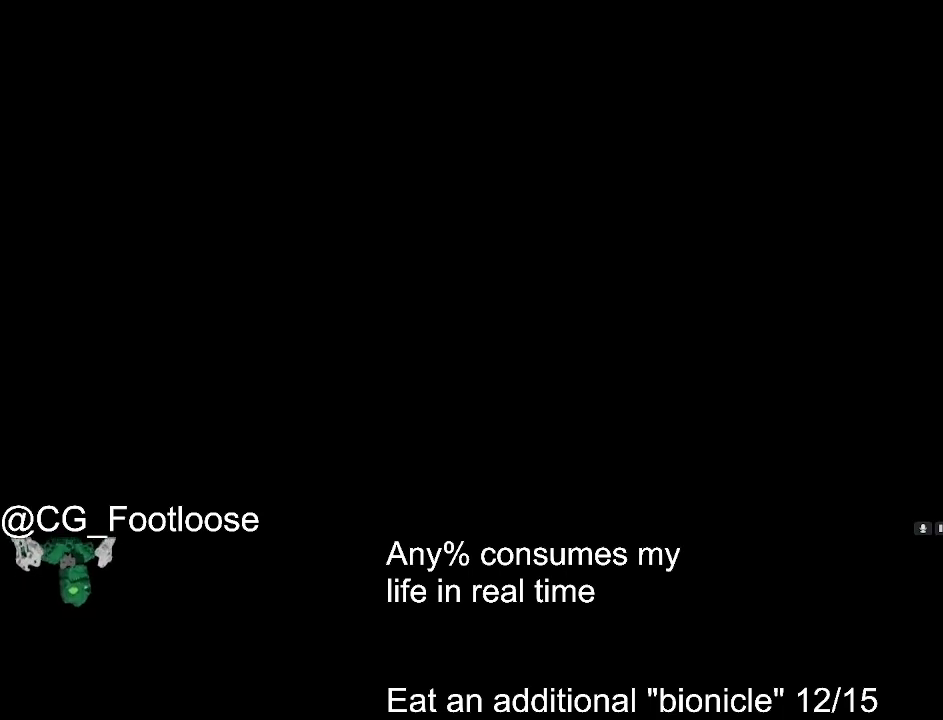
{"keys": [], "mouse": [], "events": []}
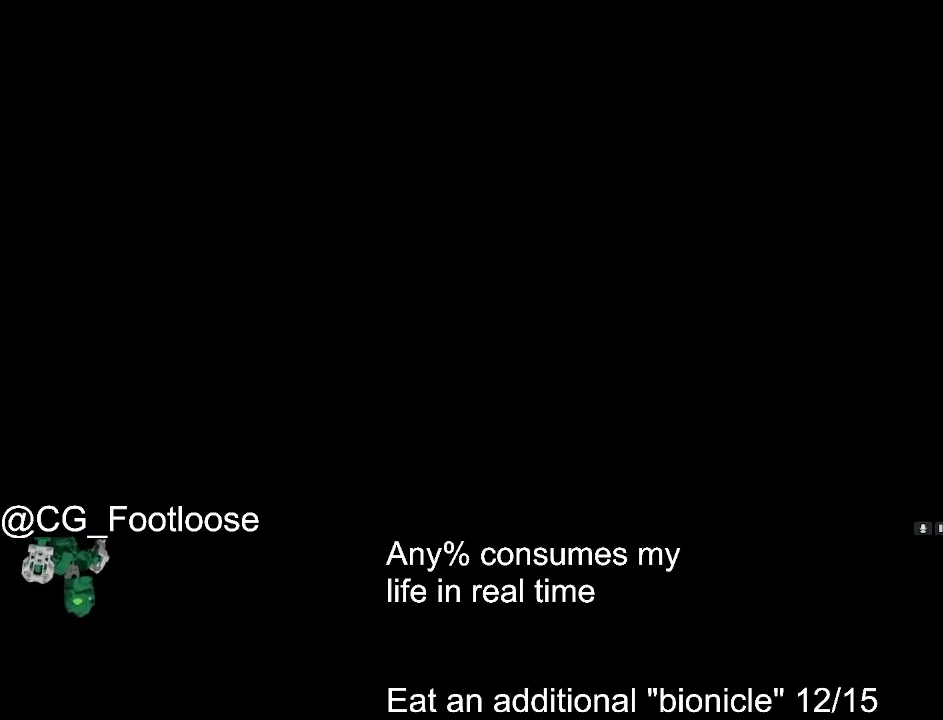
{"keys": [], "mouse": [], "events": []}
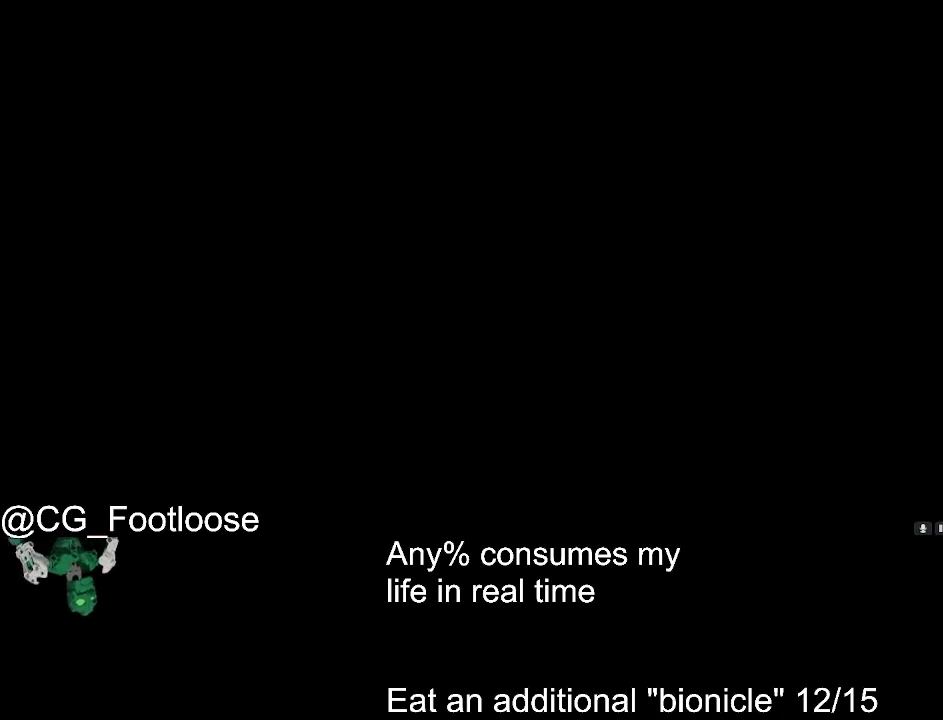
{"keys": [], "mouse": [], "events": [[200, "mouse_left", "down"], [300, "mouse_left", "up"]]}
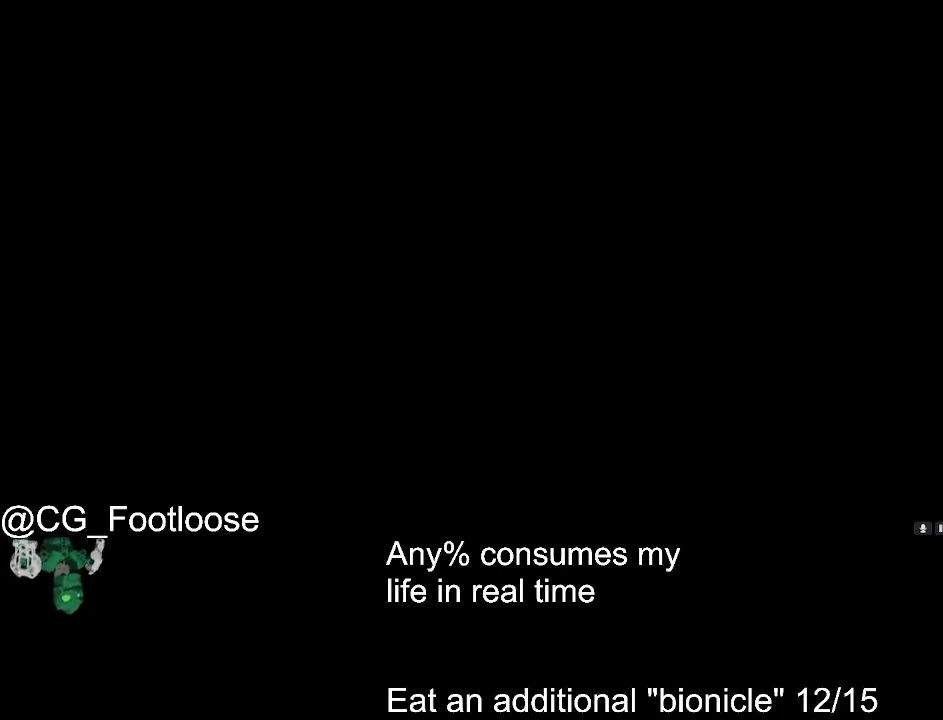
{"keys": [], "mouse": [], "events": []}
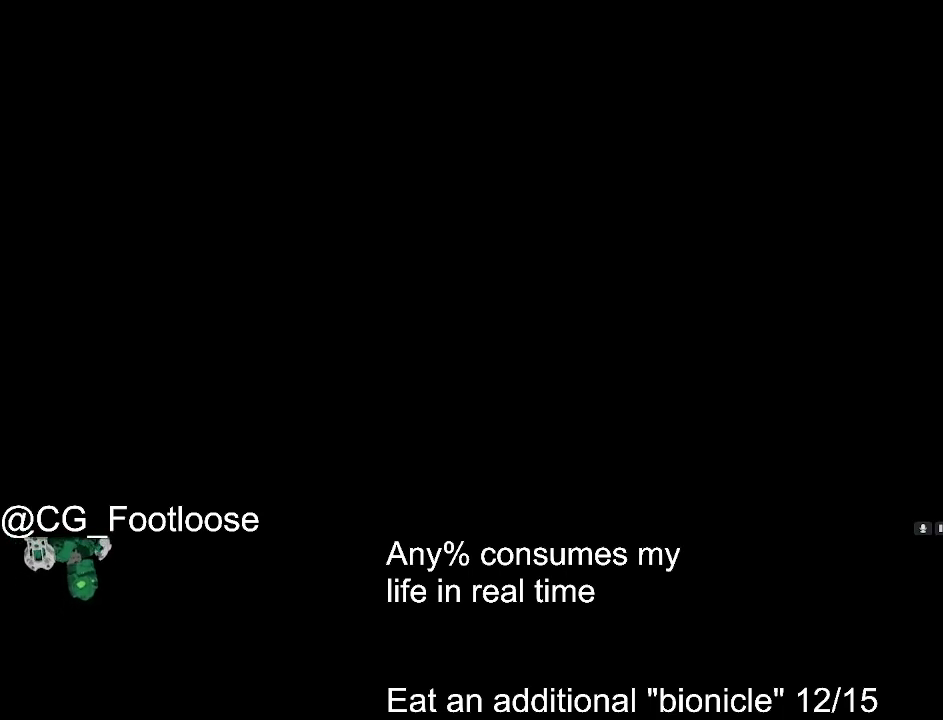
{"keys": [], "mouse": ["left"], "events": [[467, "mouse_left", "down"]]}
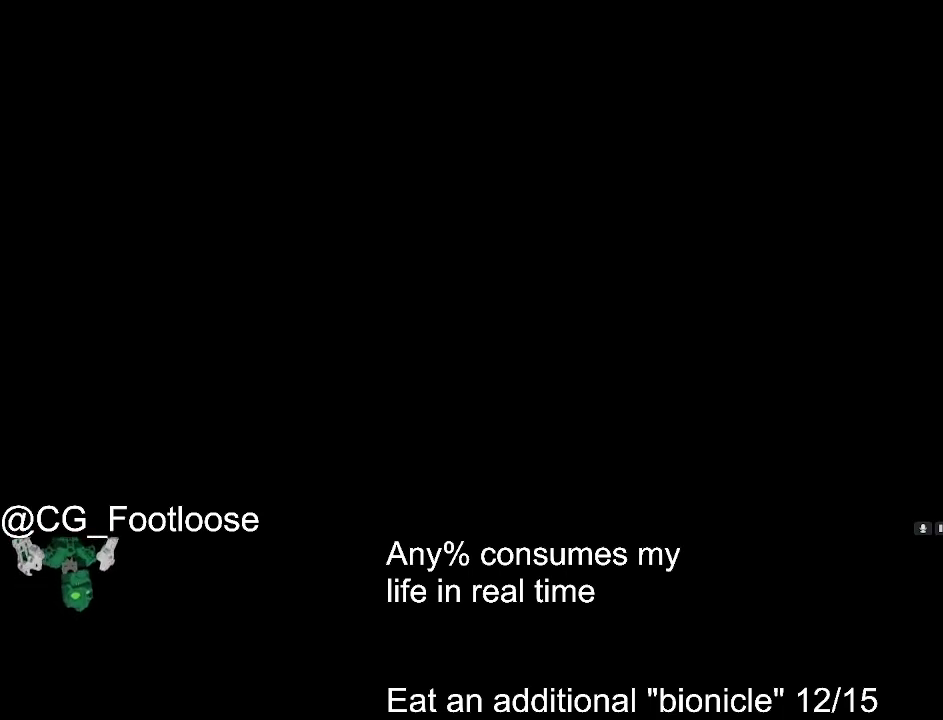
{"keys": [], "mouse": [], "events": [[17, "mouse_left", "up"]]}
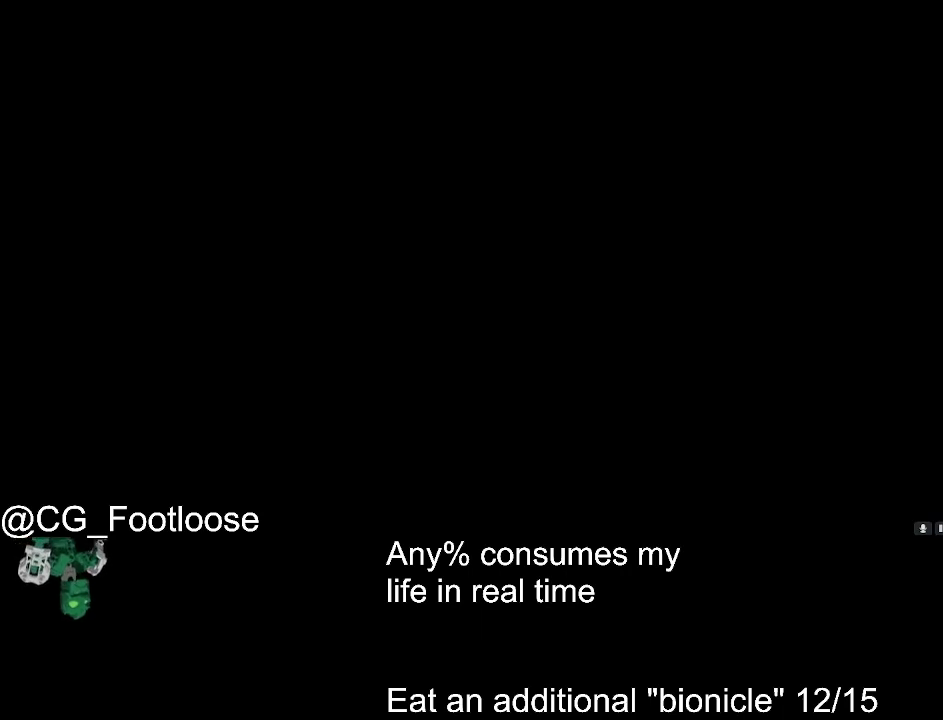
{"keys": [], "mouse": [], "events": []}
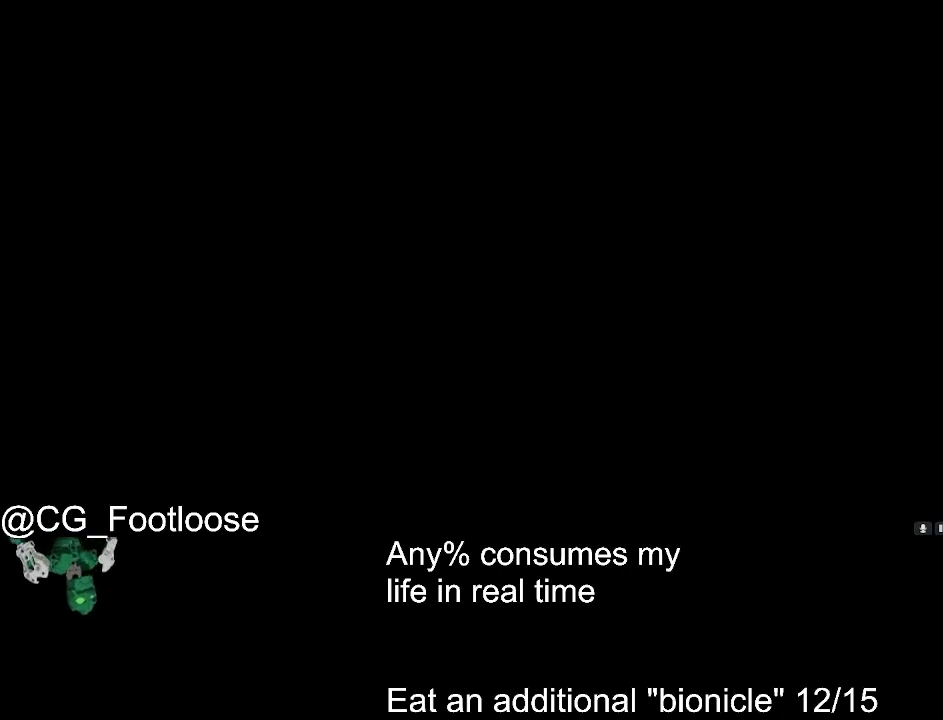
{"keys": [], "mouse": [], "events": [[417, "mouse_left", "down"], [467, "mouse_left", "up"]]}